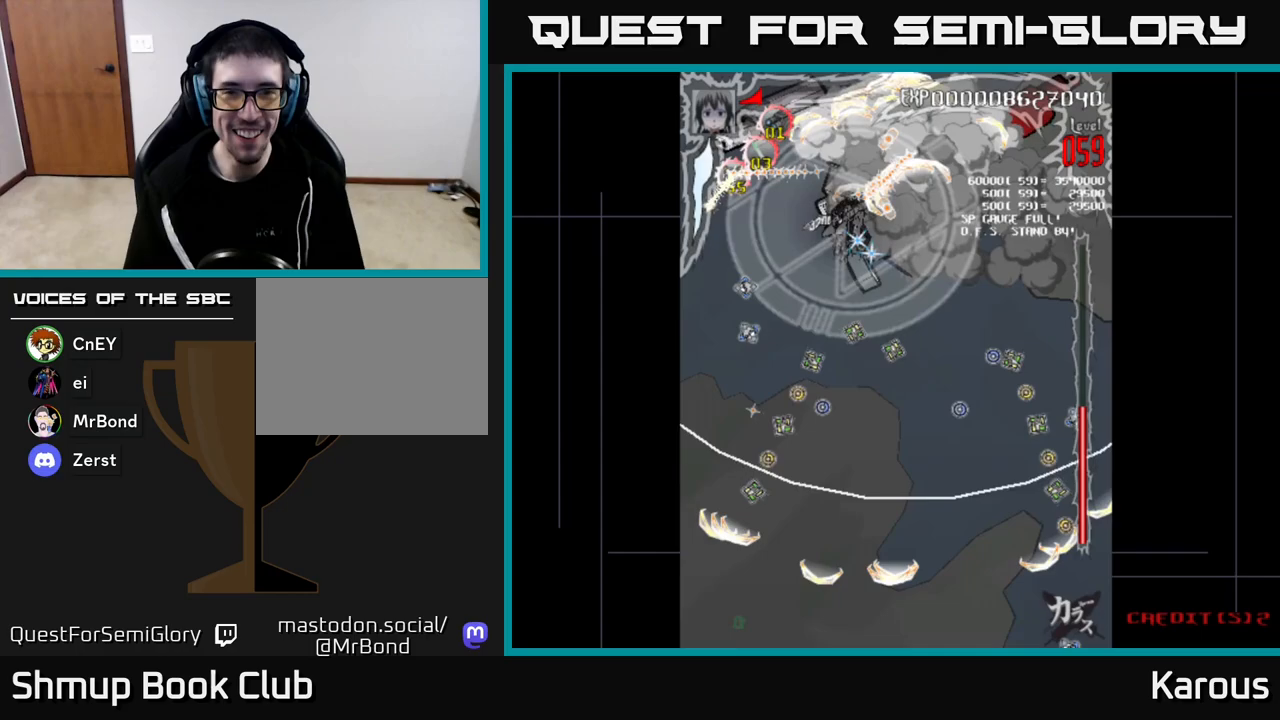
Gameplay with a controller (Xbox layout); each line is a JSON object with the inputs held at the frame after it. "events" lists button and stick changes between this image and that frame as [ms after this image, input, new state], when the widget could be followed in between.
{"buttons": ["DPAD_UP", "DPAD_LEFT"], "left_stick": "down", "right_stick": "center", "events": [[17, "DPAD_RIGHT", "down"], [67, "DPAD_UP", "up"], [250, "DPAD_UP", "down"], [383, "DPAD_RIGHT", "up"], [450, "DPAD_LEFT", "down"]]}
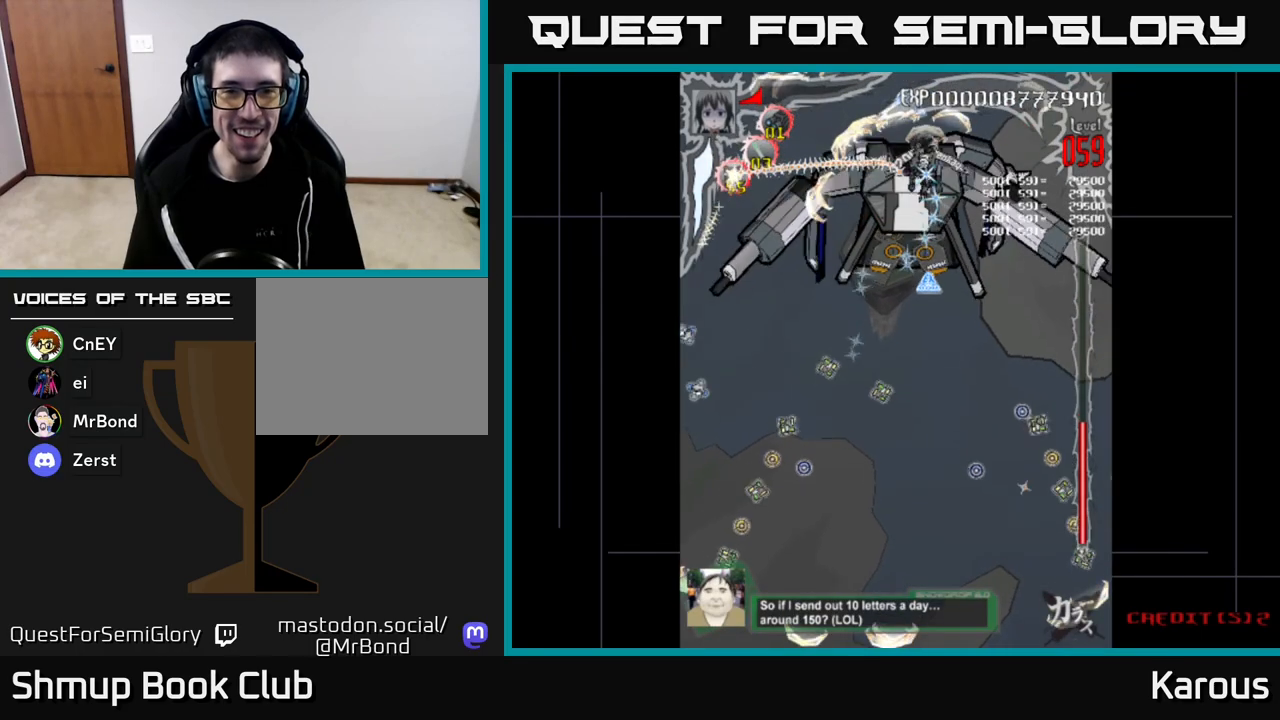
{"buttons": ["DPAD_DOWN", "DPAD_RIGHT"], "left_stick": "down", "right_stick": "center", "events": [[17, "DPAD_UP", "up"], [117, "DPAD_DOWN", "down"], [167, "DPAD_LEFT", "up"], [483, "DPAD_RIGHT", "down"]]}
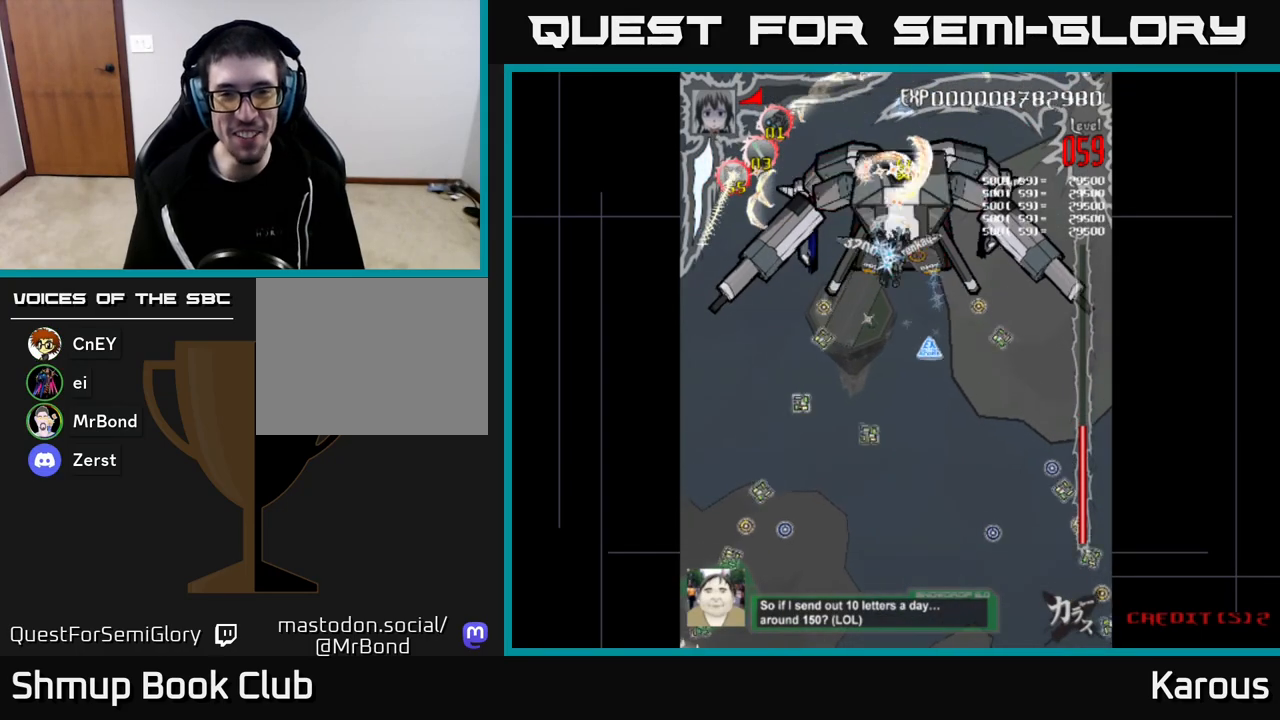
{"buttons": ["DPAD_UP"], "left_stick": "down", "right_stick": "center", "events": [[217, "DPAD_RIGHT", "up"], [250, "DPAD_DOWN", "up"], [283, "DPAD_LEFT", "down"], [300, "DPAD_UP", "down"], [450, "DPAD_LEFT", "up"]]}
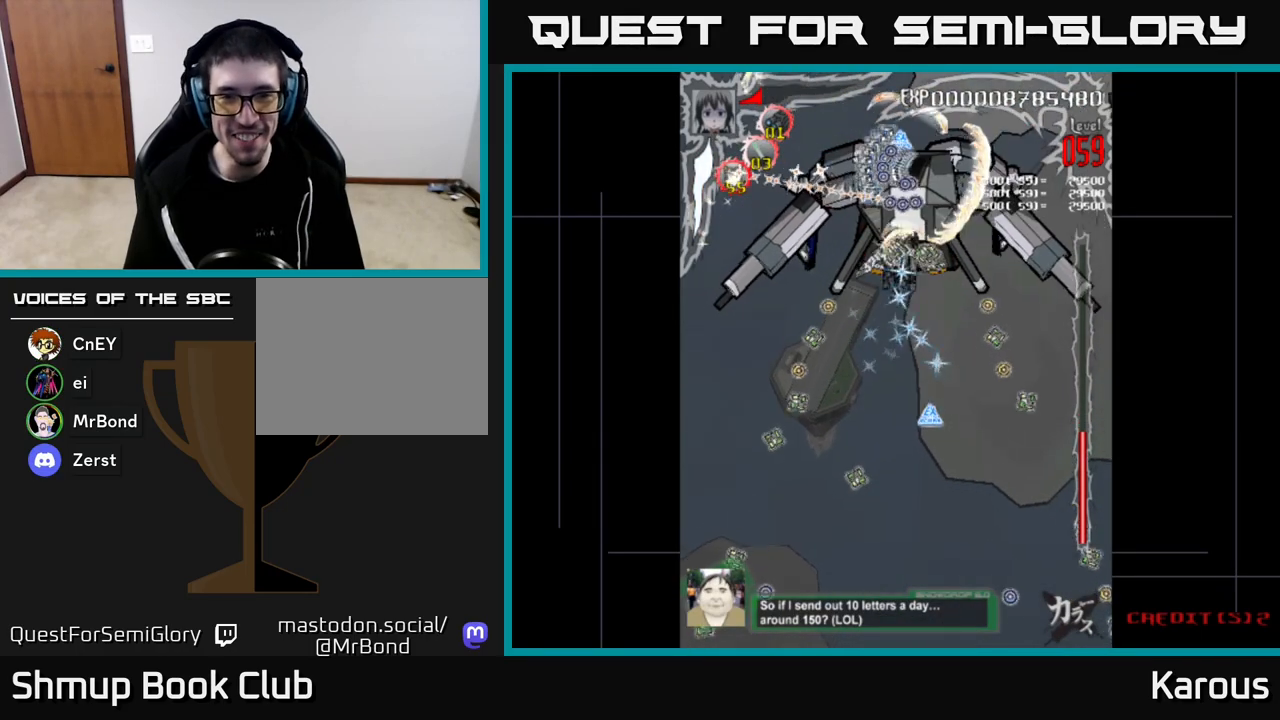
{"buttons": ["DPAD_DOWN"], "left_stick": "down", "right_stick": "center", "events": [[267, "DPAD_LEFT", "down"], [283, "DPAD_UP", "up"], [367, "DPAD_LEFT", "up"], [400, "DPAD_DOWN", "down"]]}
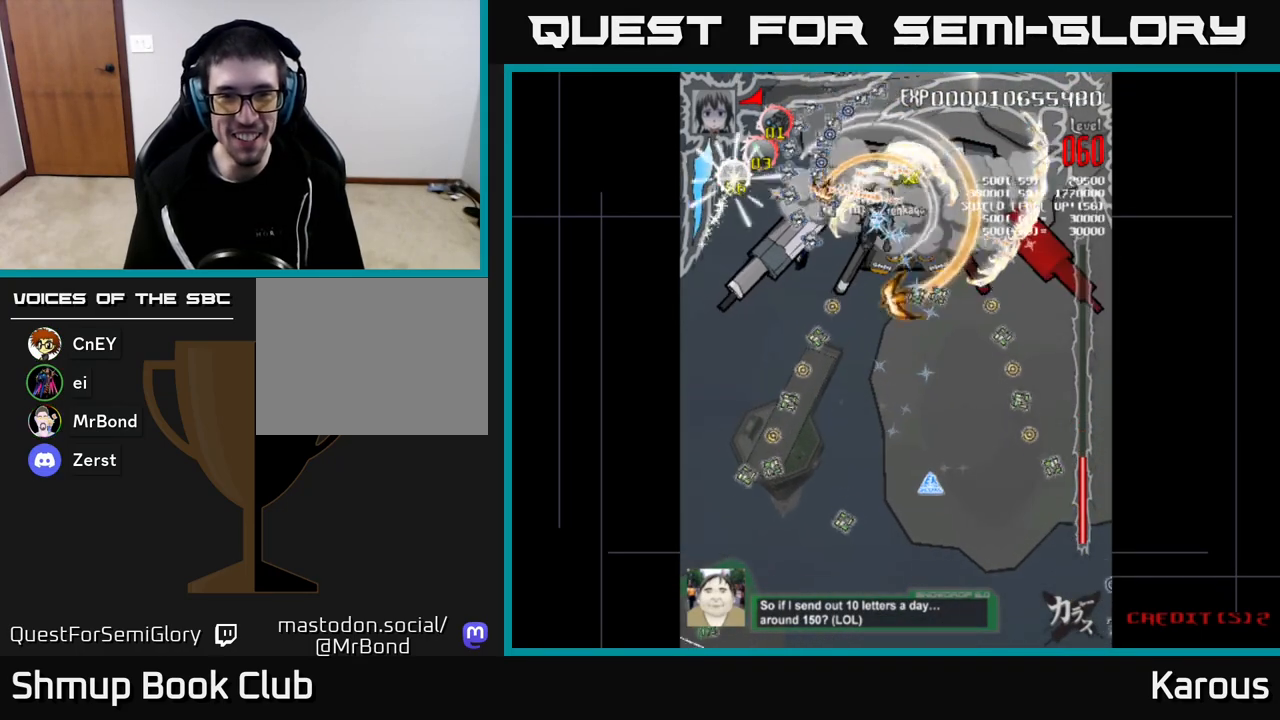
{"buttons": ["DPAD_LEFT"], "left_stick": "down", "right_stick": "center", "events": [[133, "DPAD_RIGHT", "down"], [200, "DPAD_DOWN", "up"], [283, "DPAD_UP", "down"], [300, "DPAD_RIGHT", "up"], [400, "DPAD_LEFT", "down"], [450, "DPAD_UP", "up"]]}
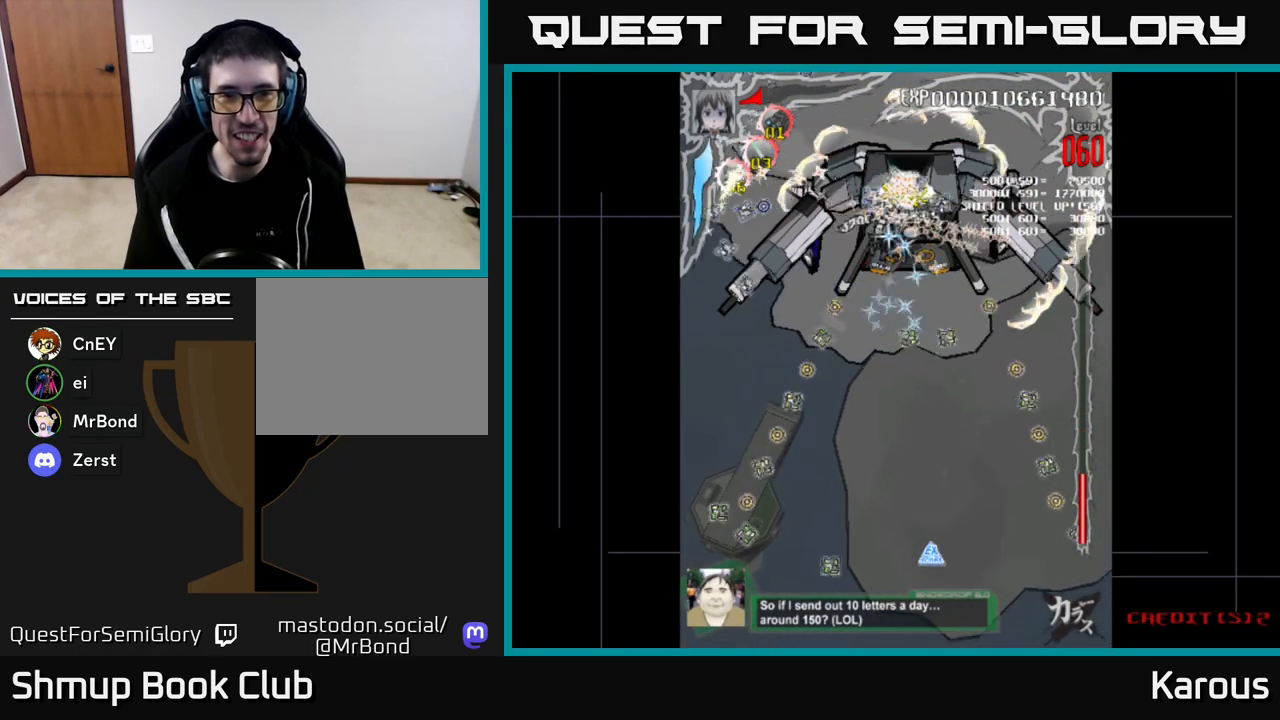
{"buttons": ["DPAD_RIGHT"], "left_stick": "down", "right_stick": "center", "events": [[83, "X", "down"], [150, "DPAD_DOWN", "down"], [167, "DPAD_LEFT", "up"], [183, "X", "up"], [200, "DPAD_RIGHT", "down"], [217, "DPAD_DOWN", "up"]]}
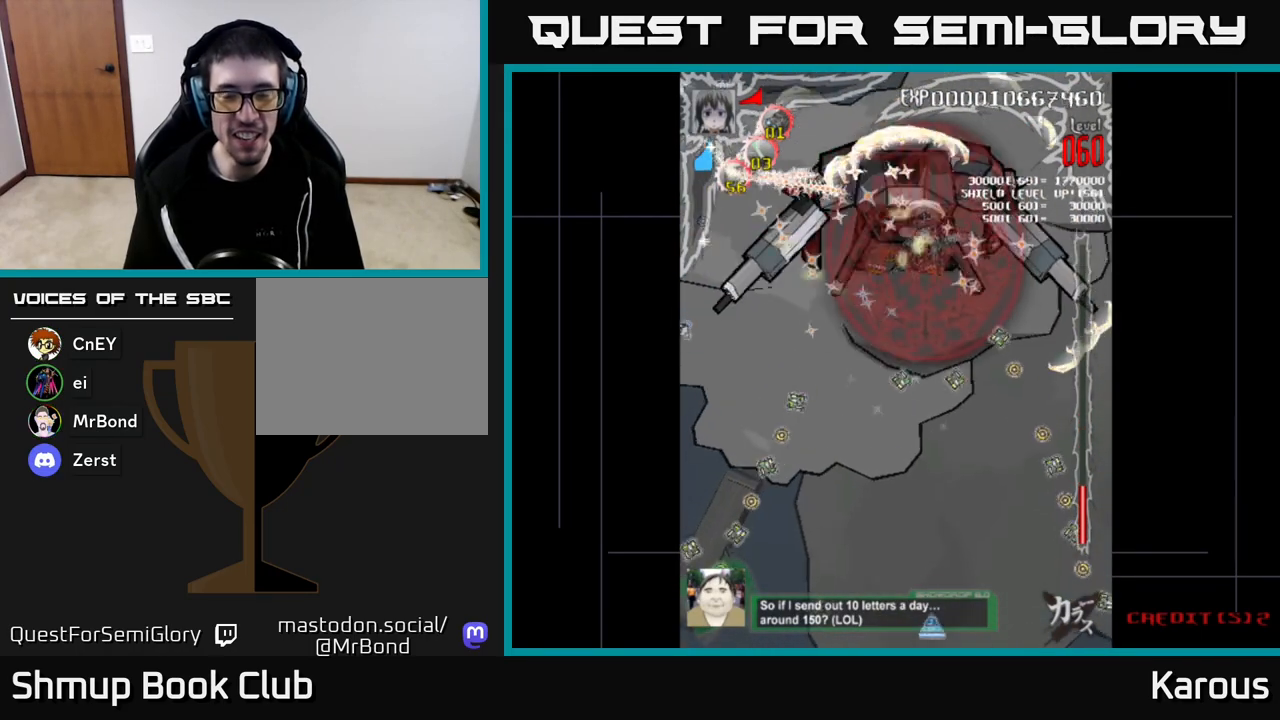
{"buttons": ["DPAD_LEFT"], "left_stick": "down", "right_stick": "center", "events": [[100, "DPAD_DOWN", "down"], [150, "DPAD_RIGHT", "up"], [200, "DPAD_DOWN", "up"], [200, "DPAD_LEFT", "down"]]}
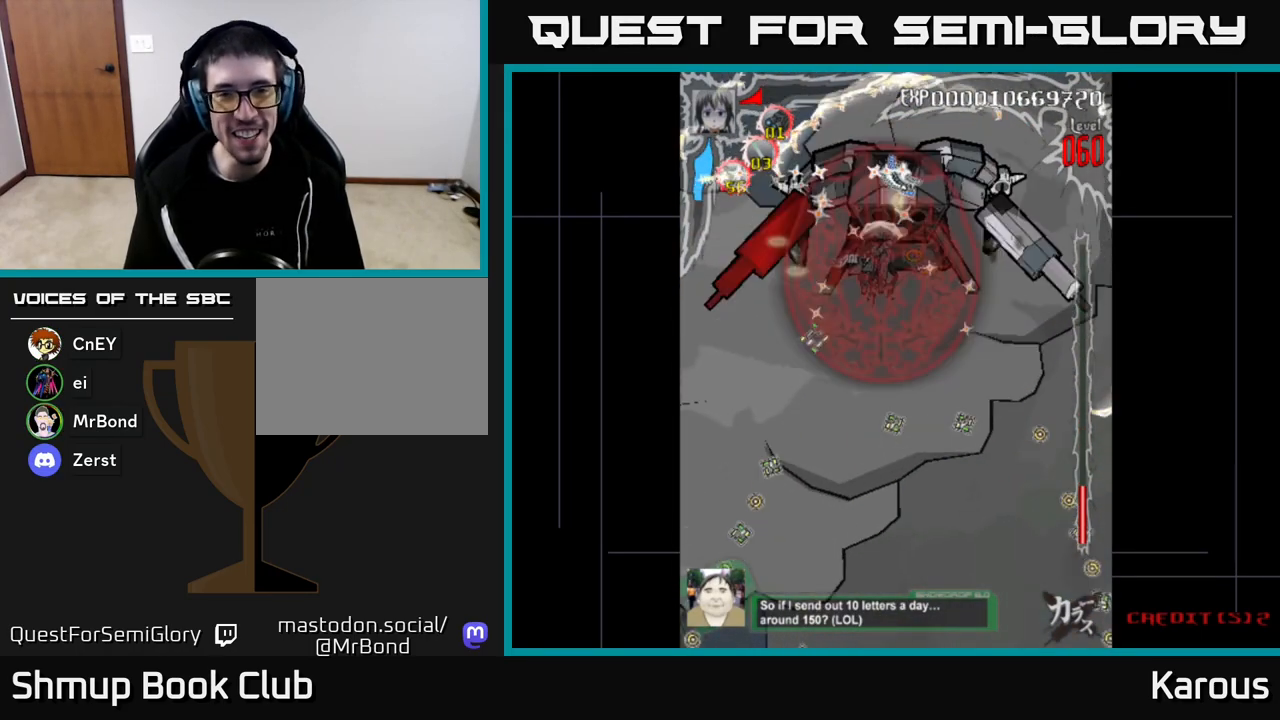
{"buttons": ["DPAD_RIGHT"], "left_stick": "down", "right_stick": "center", "events": [[150, "DPAD_LEFT", "up"], [183, "DPAD_RIGHT", "down"], [400, "DPAD_UP", "down"], [467, "DPAD_UP", "up"]]}
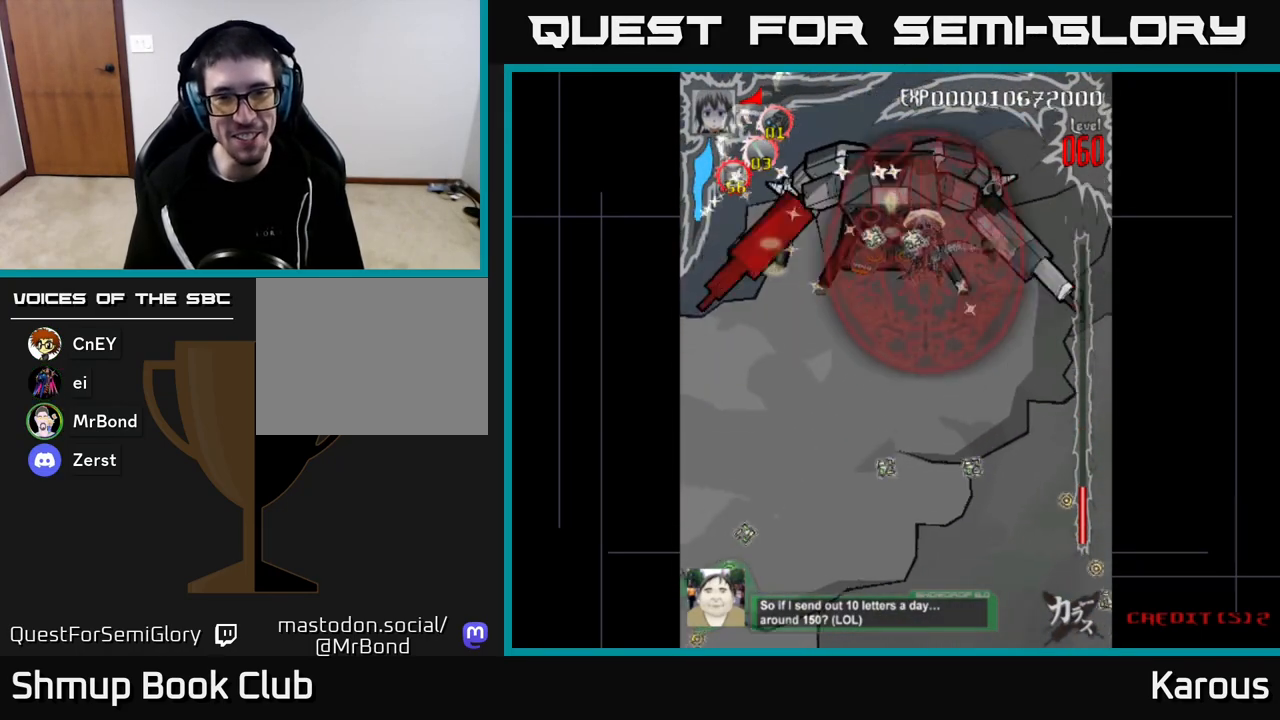
{"buttons": ["DPAD_LEFT"], "left_stick": "down", "right_stick": "center", "events": [[17, "DPAD_DOWN", "down"], [100, "DPAD_RIGHT", "up"], [167, "DPAD_DOWN", "up"], [183, "DPAD_LEFT", "down"], [317, "DPAD_UP", "down"], [433, "DPAD_UP", "up"]]}
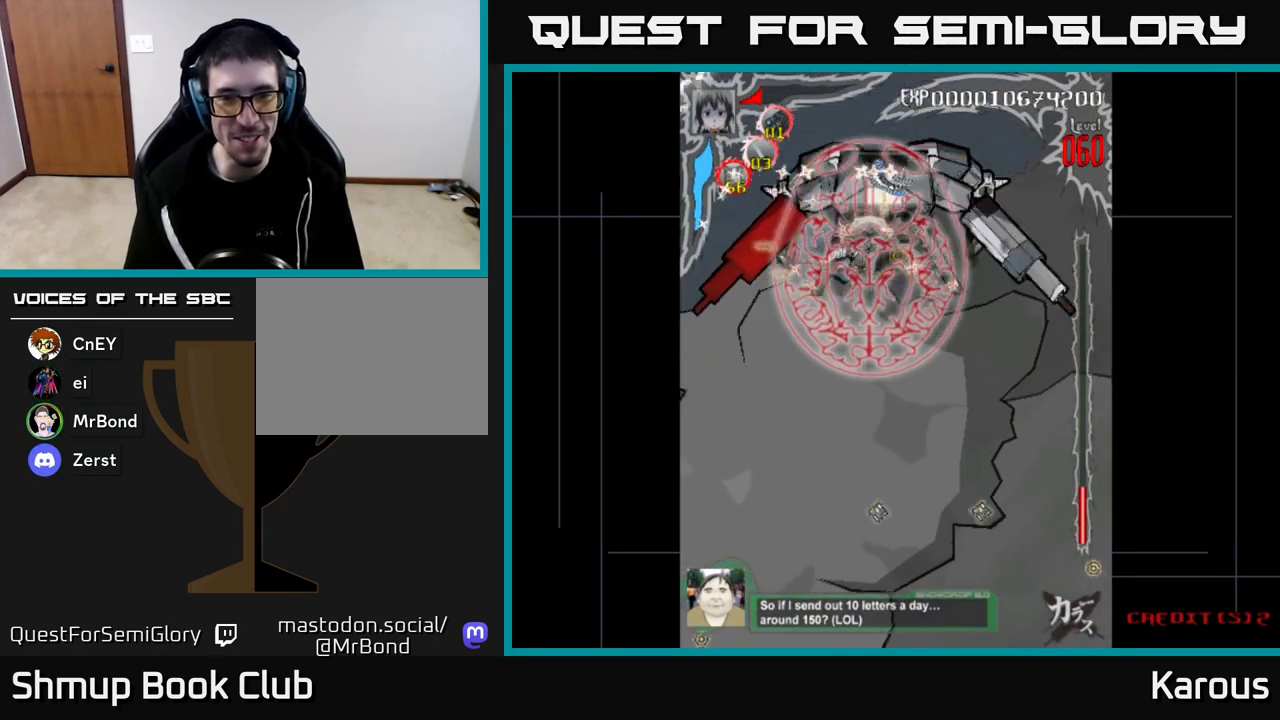
{"buttons": ["DPAD_RIGHT"], "left_stick": "down", "right_stick": "center", "events": [[150, "DPAD_LEFT", "up"], [183, "DPAD_RIGHT", "down"]]}
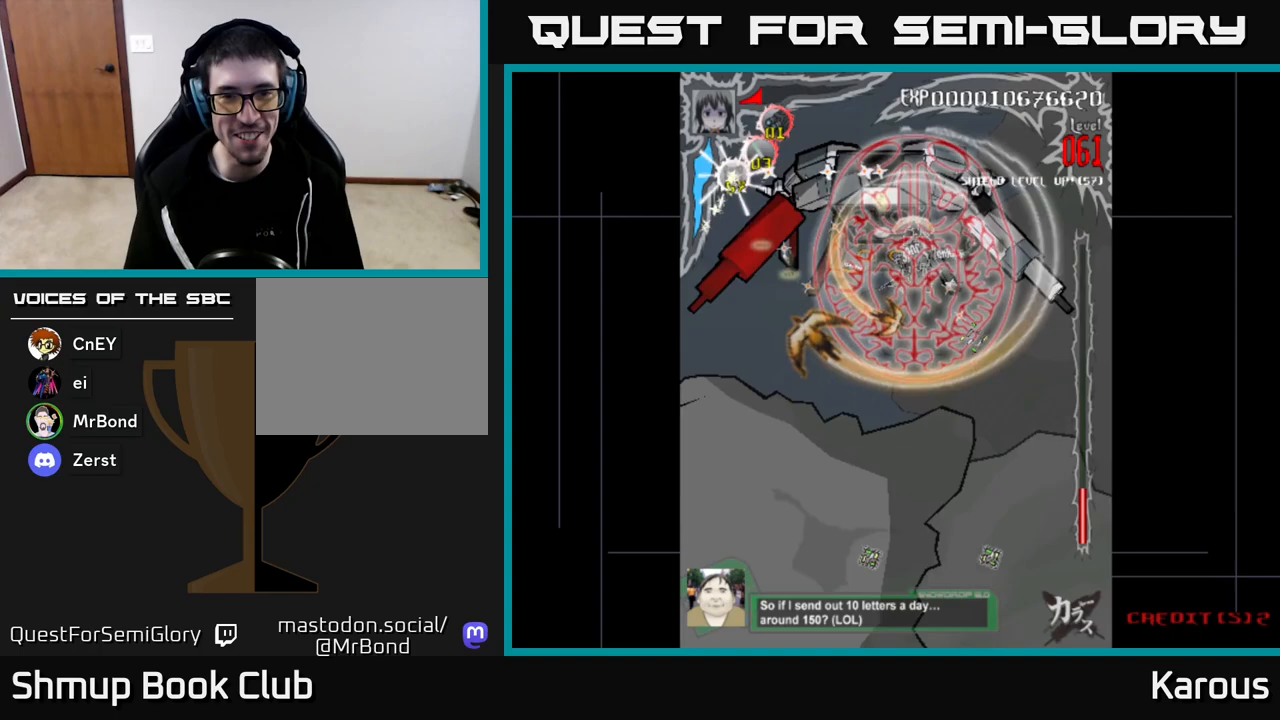
{"buttons": ["DPAD_LEFT"], "left_stick": "down", "right_stick": "center", "events": [[133, "DPAD_RIGHT", "up"], [183, "DPAD_LEFT", "down"]]}
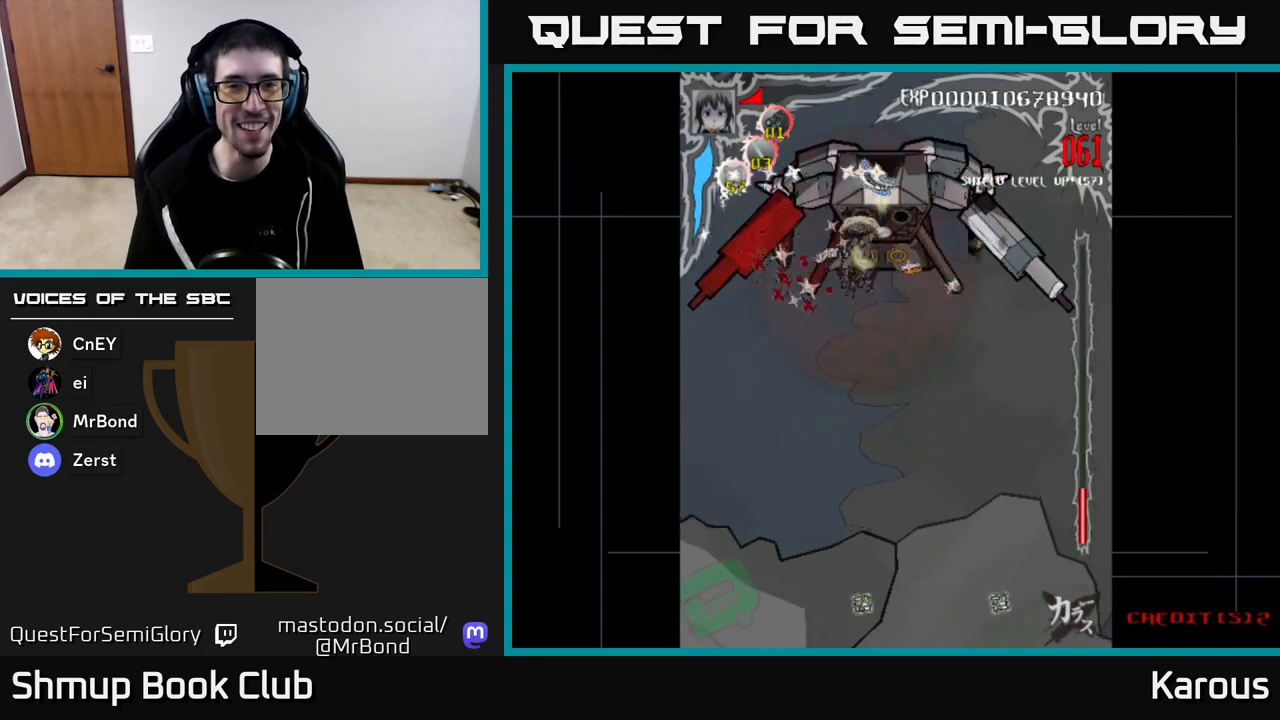
{"buttons": ["DPAD_RIGHT"], "left_stick": "down", "right_stick": "center", "events": [[133, "DPAD_LEFT", "up"], [183, "DPAD_RIGHT", "down"]]}
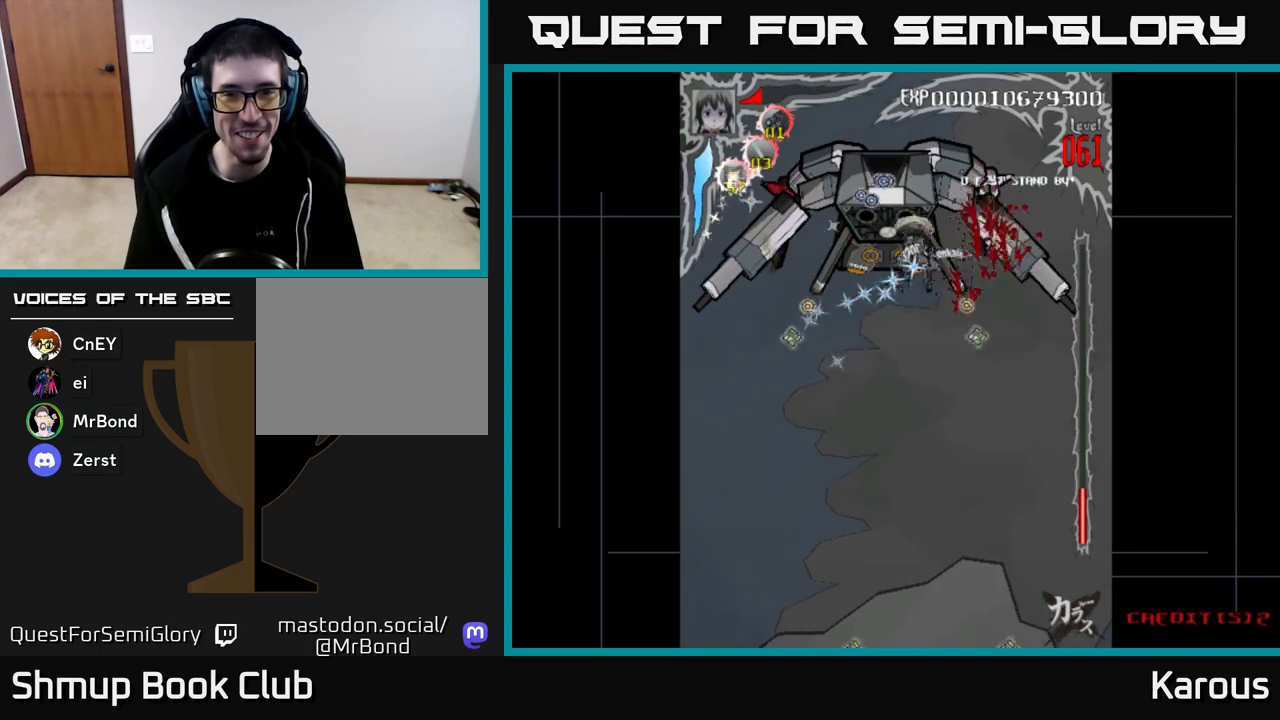
{"buttons": ["DPAD_RIGHT"], "left_stick": "down", "right_stick": "center", "events": [[33, "DPAD_RIGHT", "up"], [67, "DPAD_LEFT", "down"], [217, "DPAD_UP", "down"], [333, "DPAD_LEFT", "up"], [367, "DPAD_RIGHT", "down"], [367, "DPAD_UP", "up"]]}
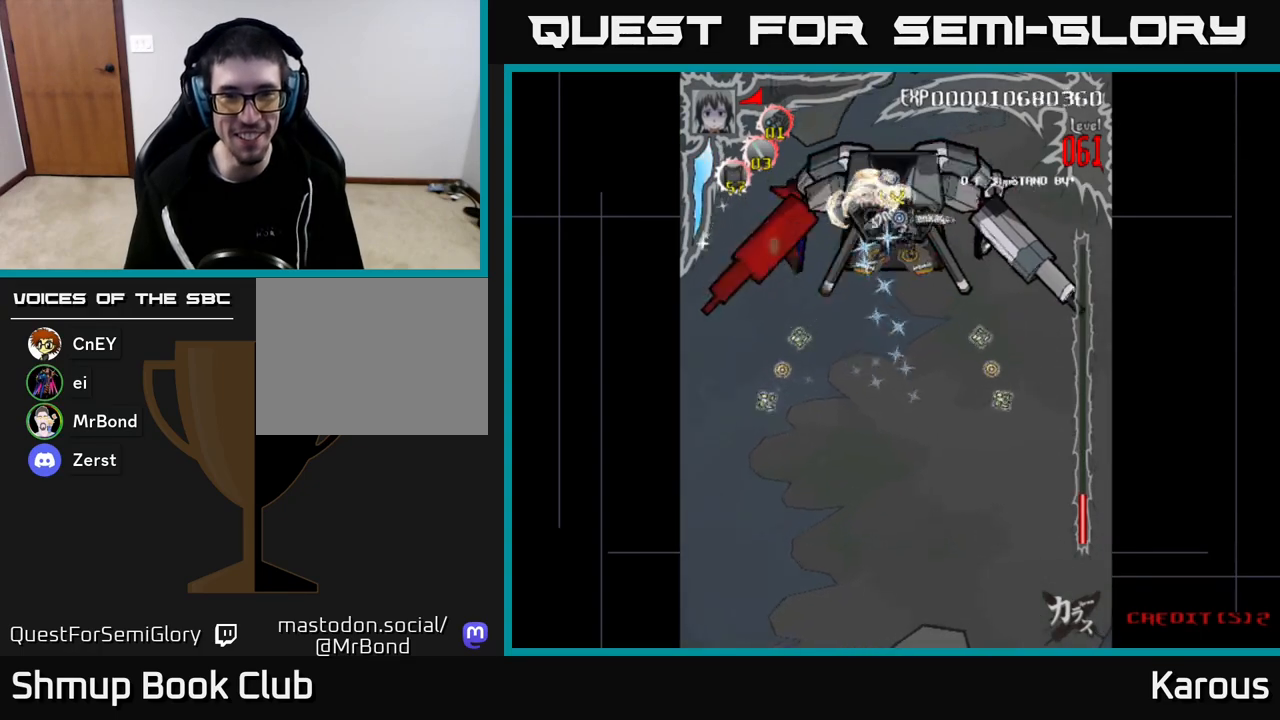
{"buttons": ["DPAD_UP", "DPAD_LEFT"], "left_stick": "down", "right_stick": "center", "events": [[50, "DPAD_DOWN", "down"], [67, "DPAD_RIGHT", "up"], [183, "DPAD_LEFT", "down"], [233, "DPAD_LEFT", "up"], [283, "DPAD_DOWN", "up"], [317, "DPAD_UP", "down"], [433, "DPAD_LEFT", "down"]]}
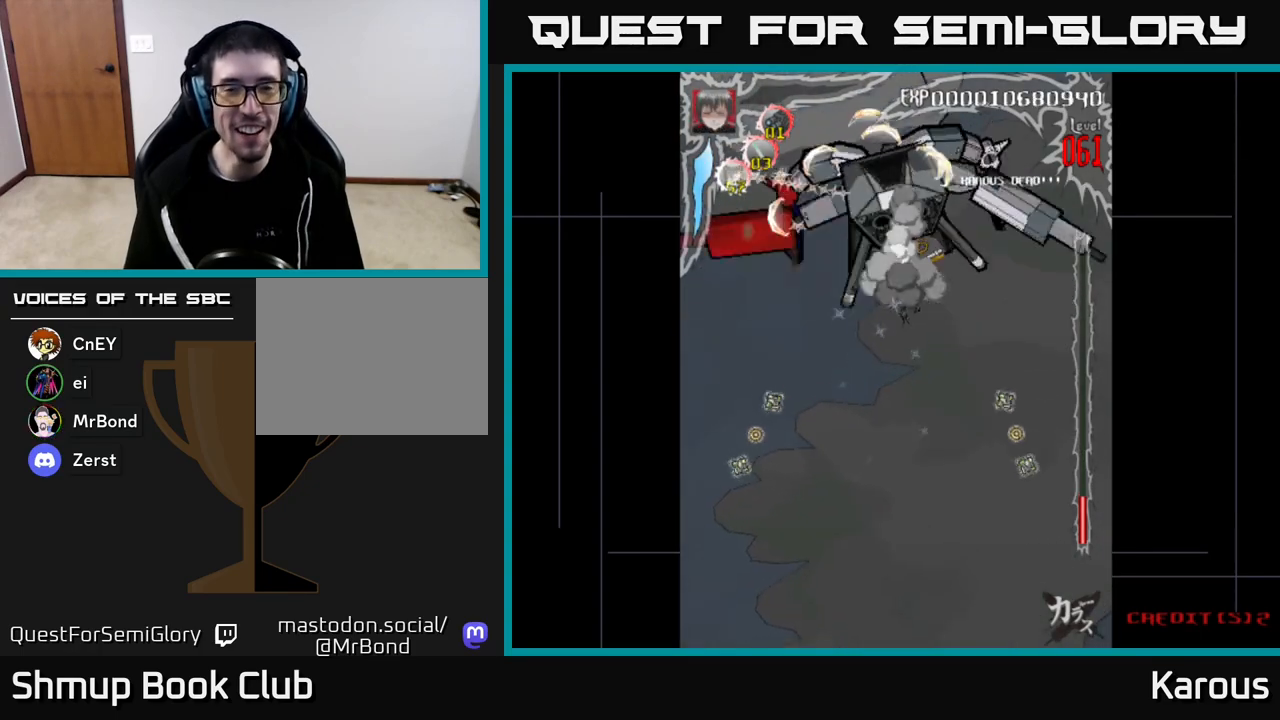
{"buttons": ["START"], "left_stick": "down", "right_stick": "center", "events": [[17, "DPAD_UP", "up"], [100, "DPAD_LEFT", "up"], [200, "DPAD_RIGHT", "down"], [317, "DPAD_RIGHT", "up"], [500, "START", "down"]]}
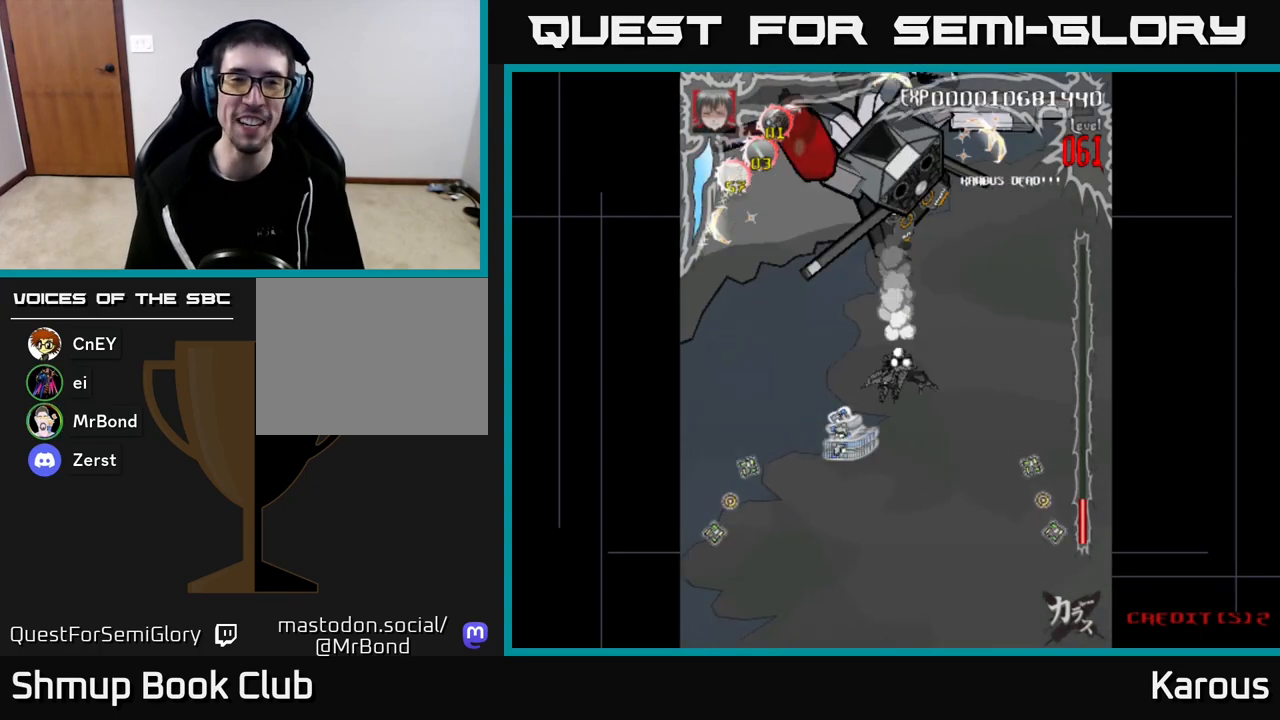
{"buttons": [], "left_stick": "down", "right_stick": "center", "events": [[283, "START", "up"]]}
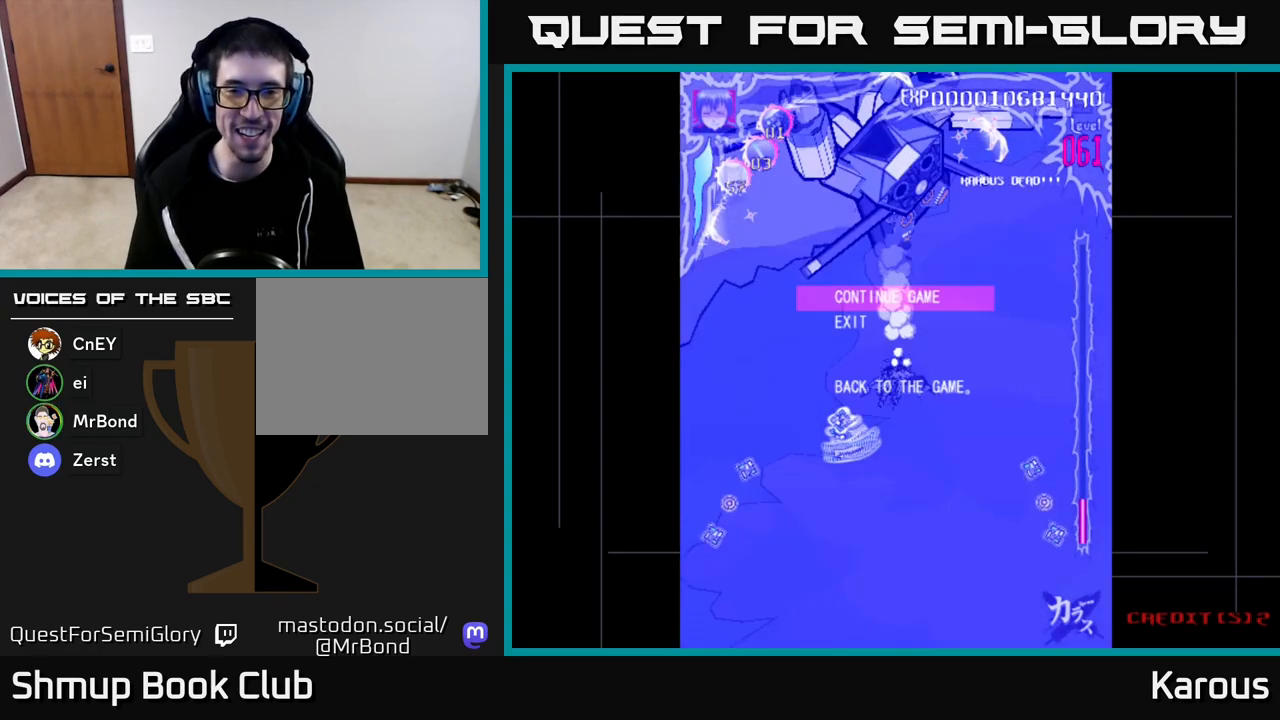
{"buttons": [], "left_stick": "down", "right_stick": "center", "events": [[117, "DPAD_DOWN", "down"], [183, "A", "down"], [200, "DPAD_DOWN", "up"], [300, "A", "up"]]}
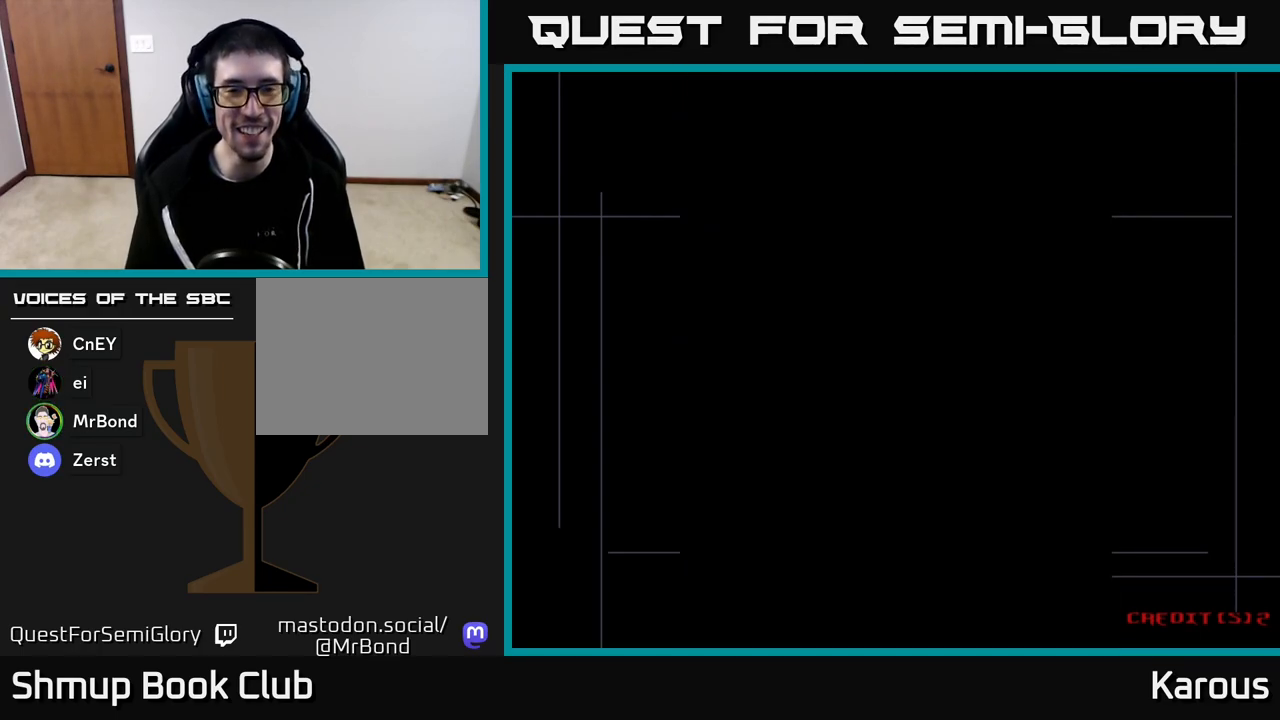
{"buttons": [], "left_stick": "down", "right_stick": "center", "events": []}
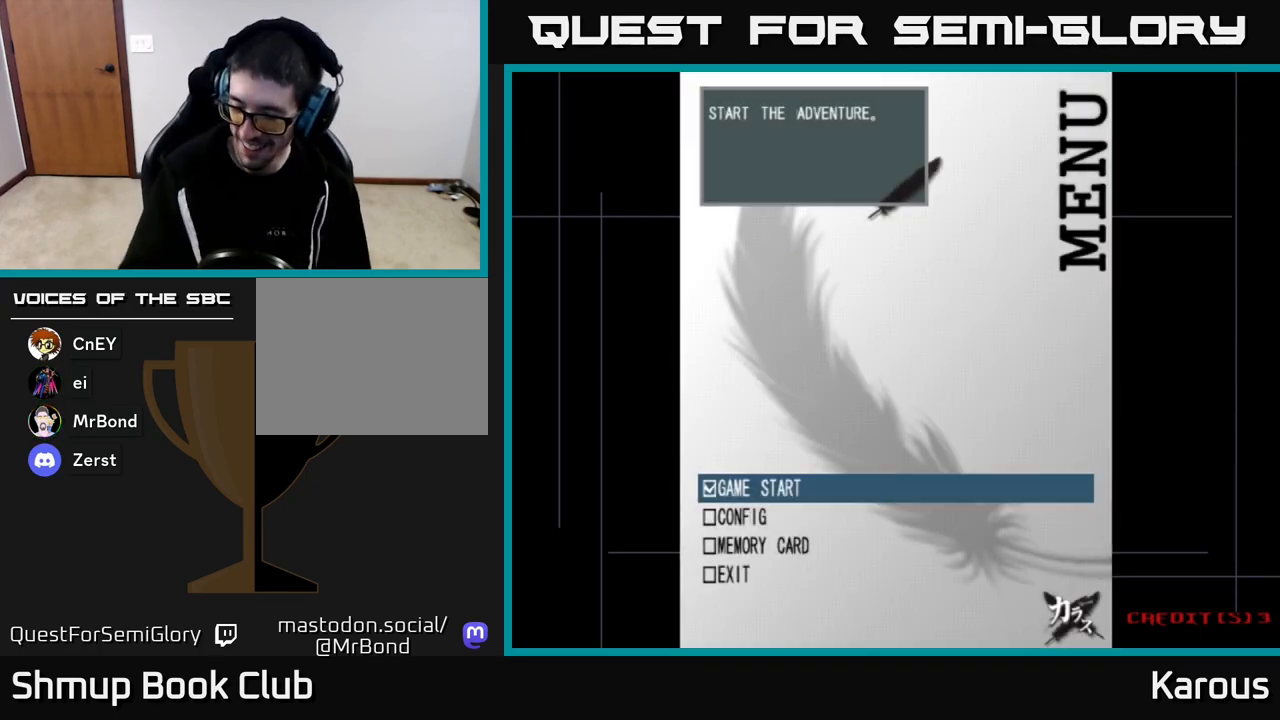
{"buttons": [], "left_stick": "down", "right_stick": "center", "events": []}
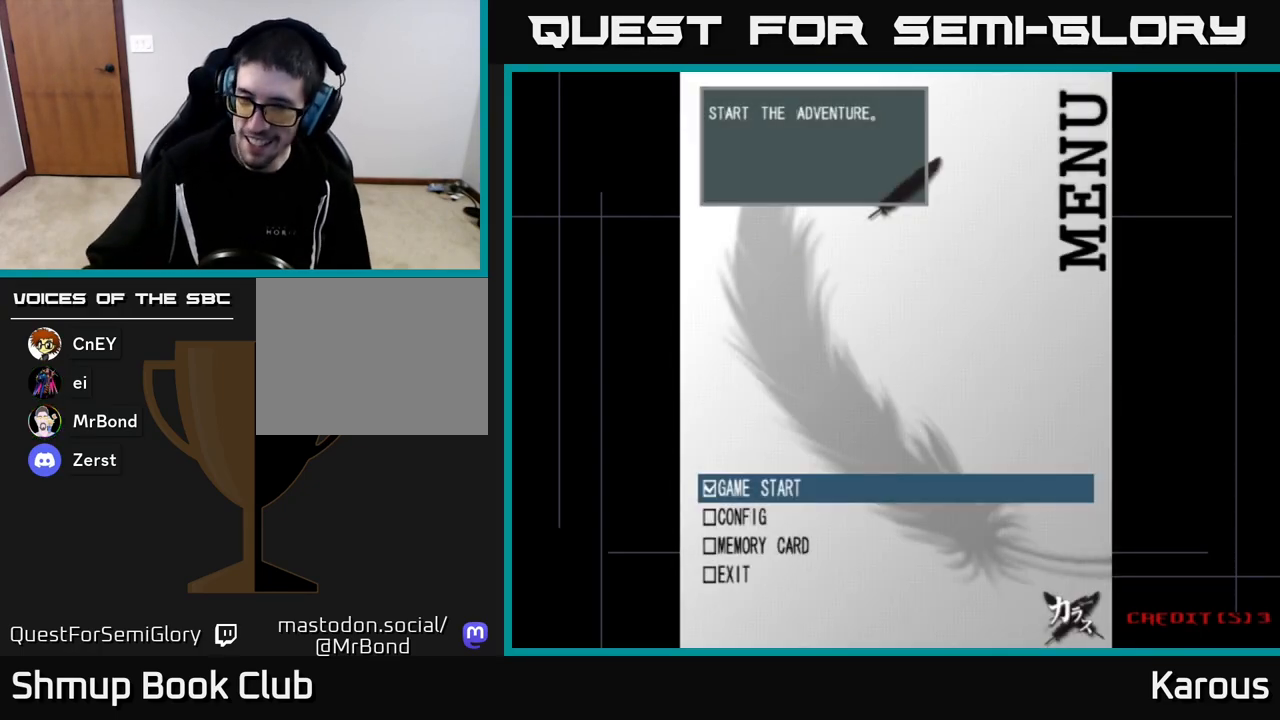
{"buttons": [], "left_stick": "down", "right_stick": "center", "events": []}
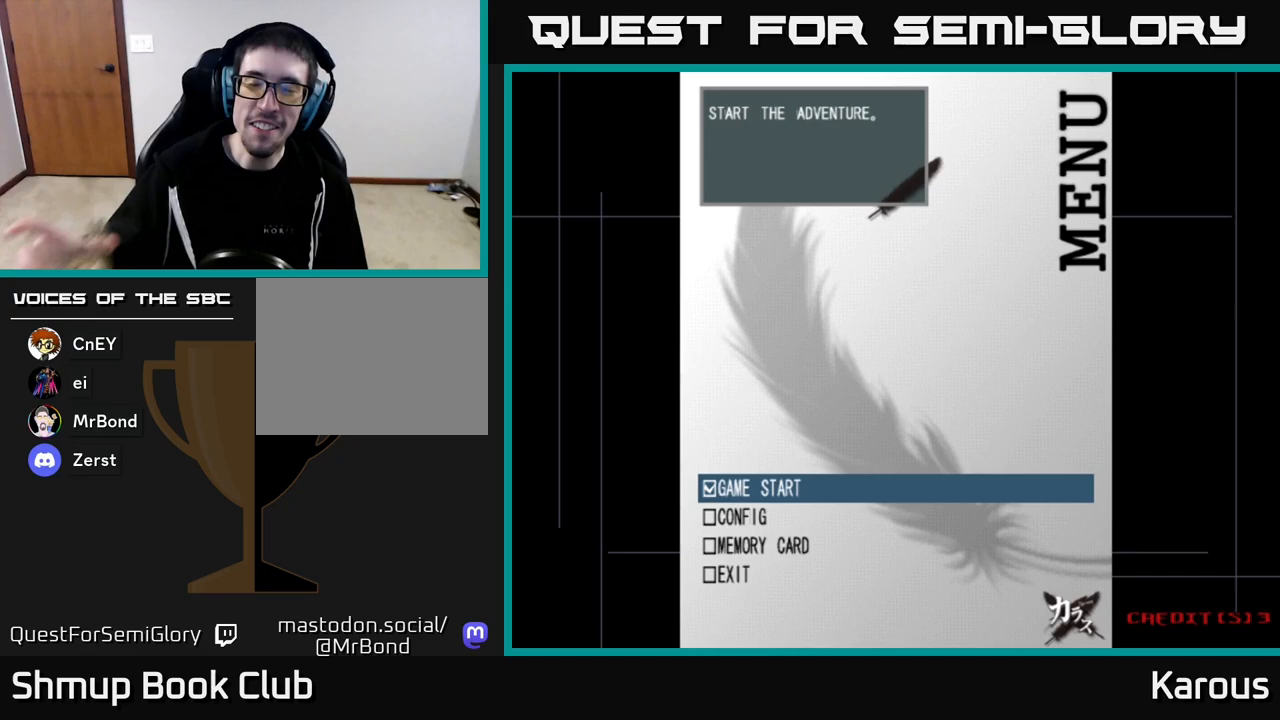
{"buttons": [], "left_stick": "down", "right_stick": "center", "events": []}
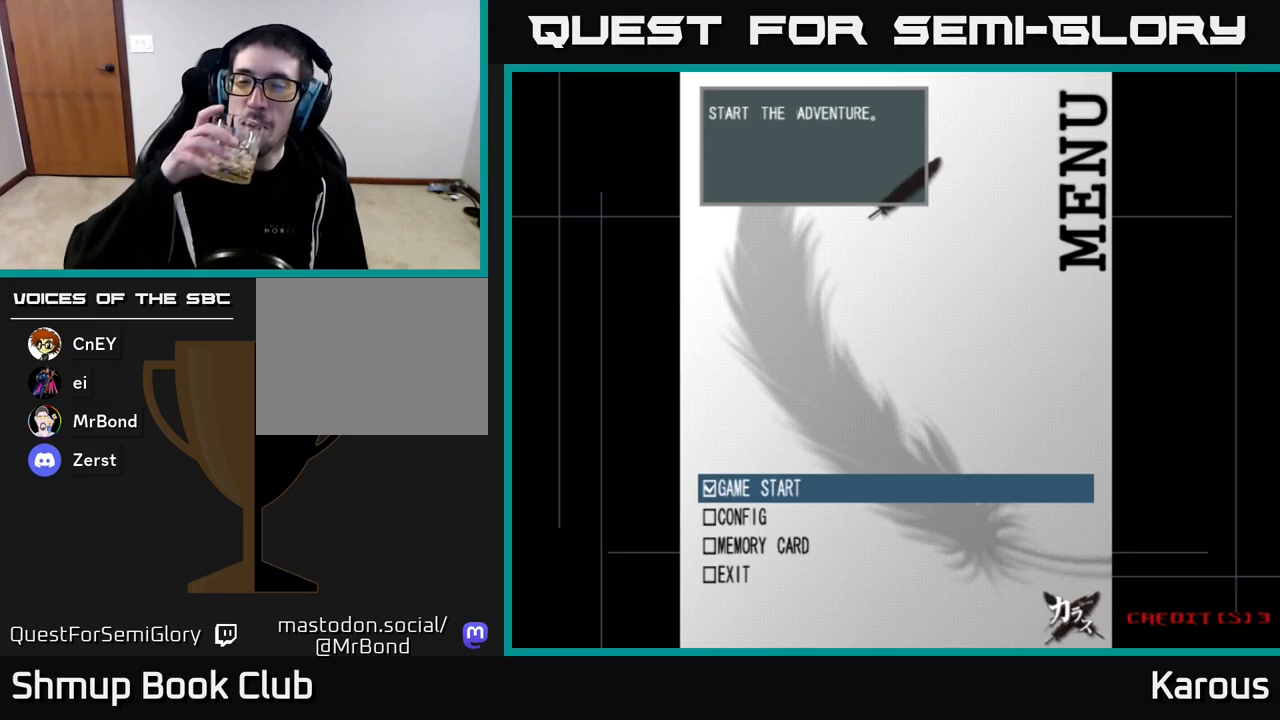
{"buttons": [], "left_stick": "down", "right_stick": "center", "events": []}
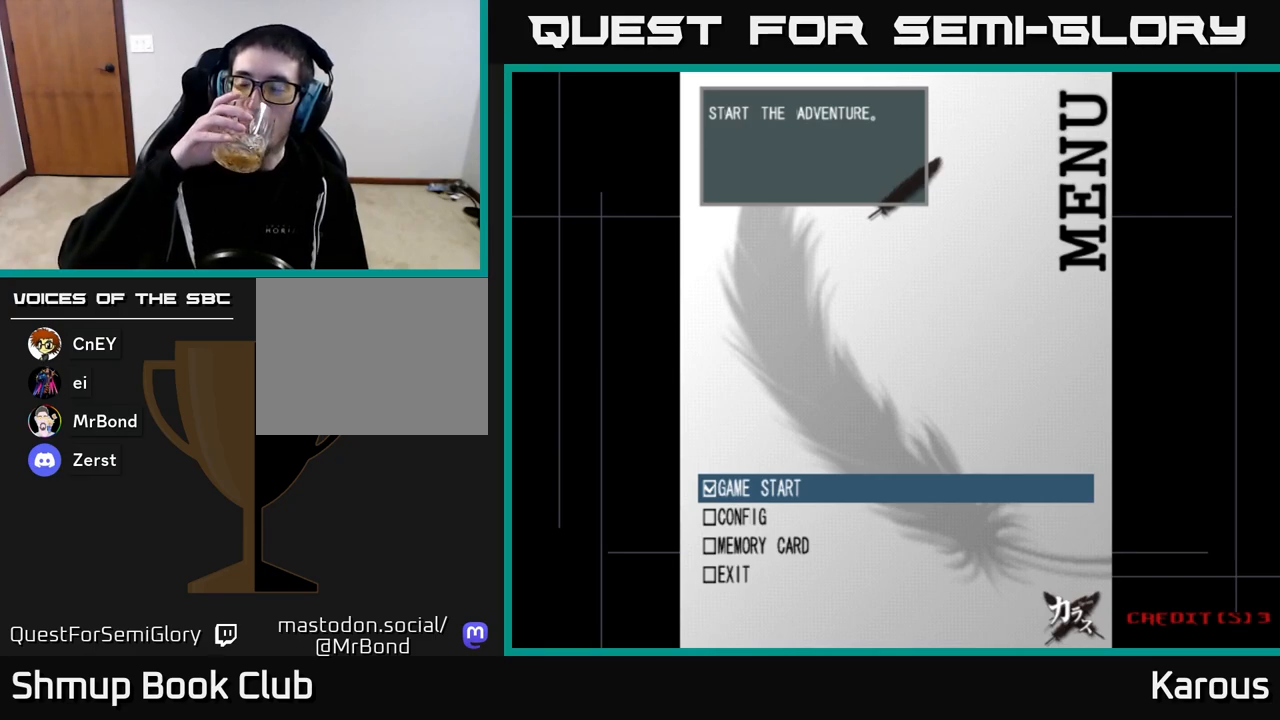
{"buttons": [], "left_stick": "down", "right_stick": "center", "events": []}
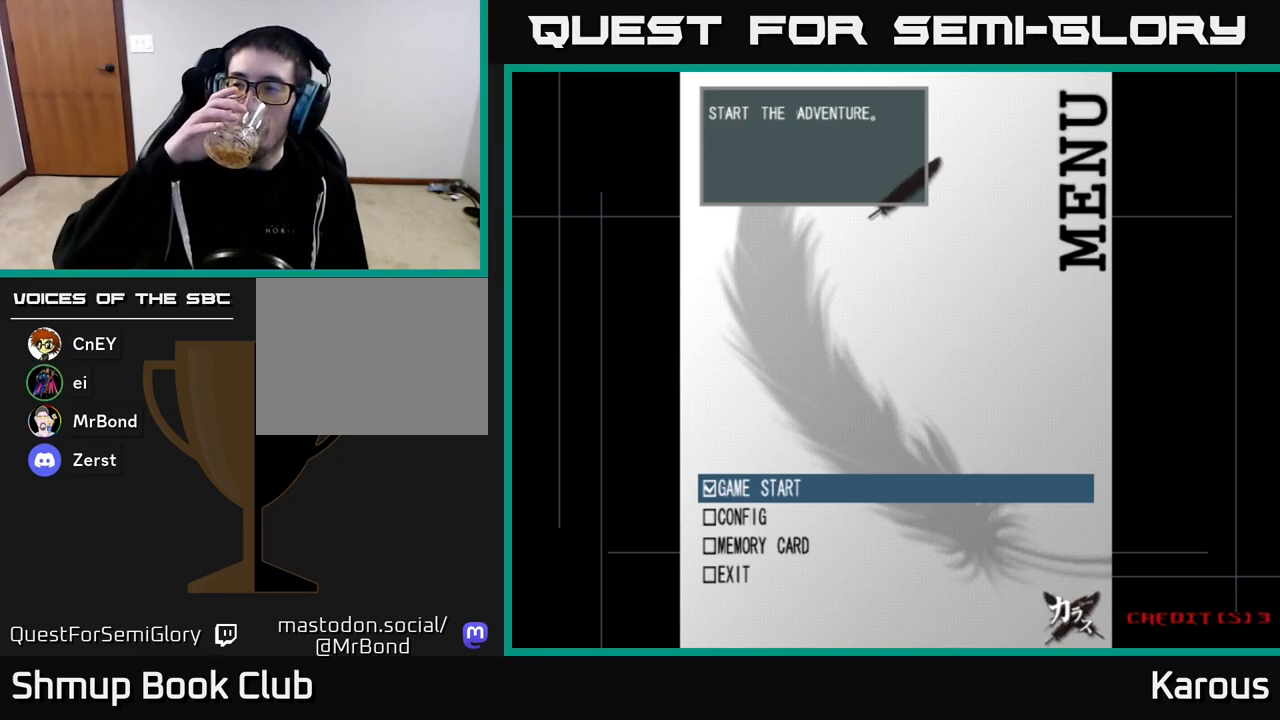
{"buttons": [], "left_stick": "down", "right_stick": "center", "events": []}
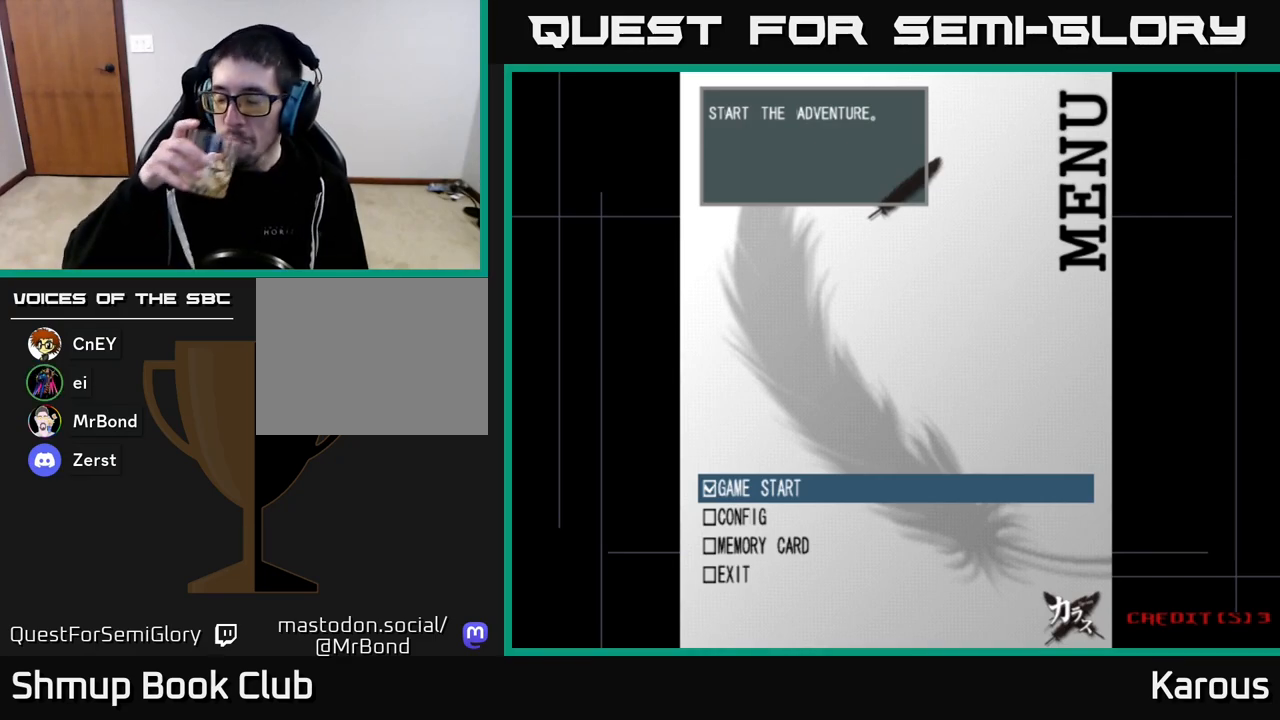
{"buttons": [], "left_stick": "down", "right_stick": "center", "events": []}
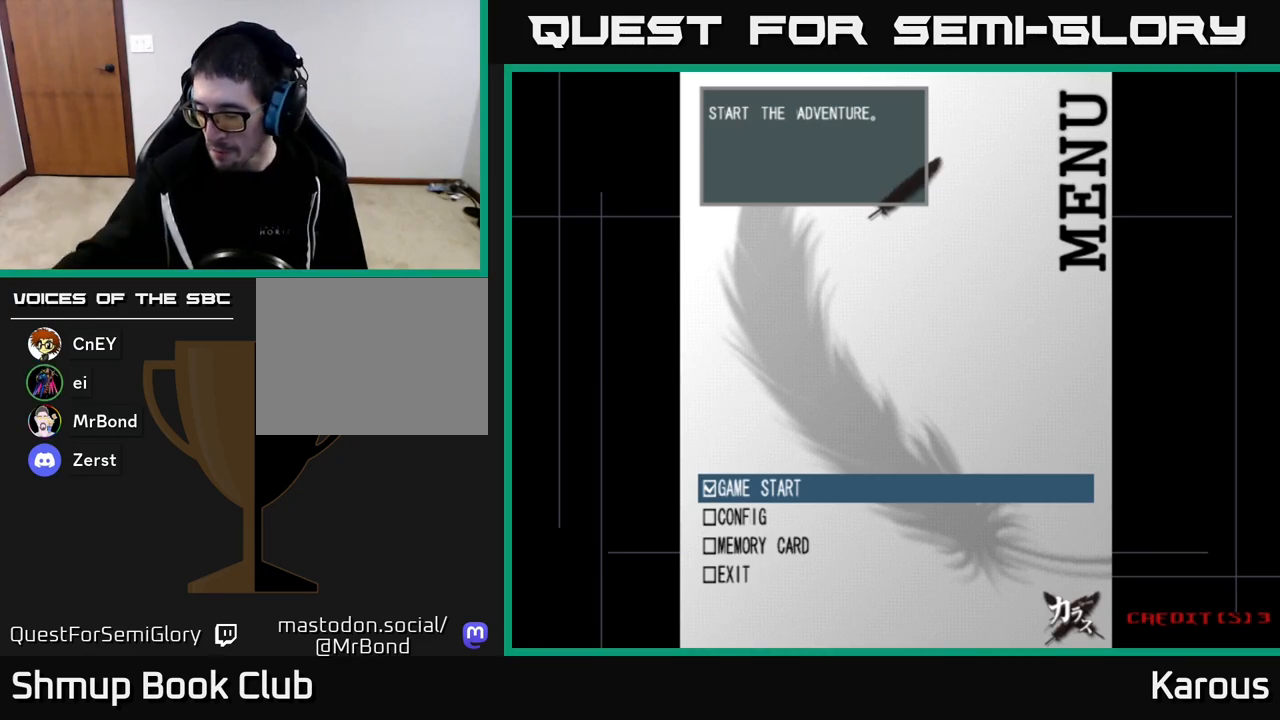
{"buttons": [], "left_stick": "down", "right_stick": "center", "events": []}
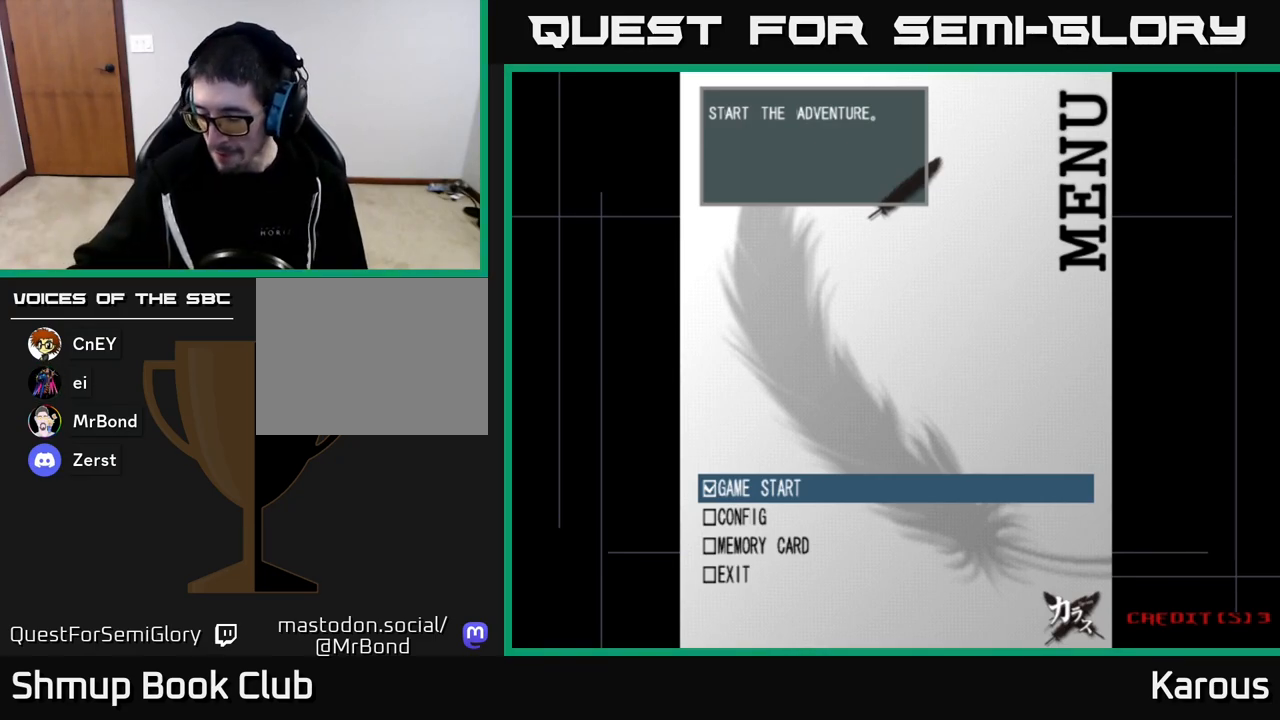
{"buttons": [], "left_stick": "down", "right_stick": "center", "events": []}
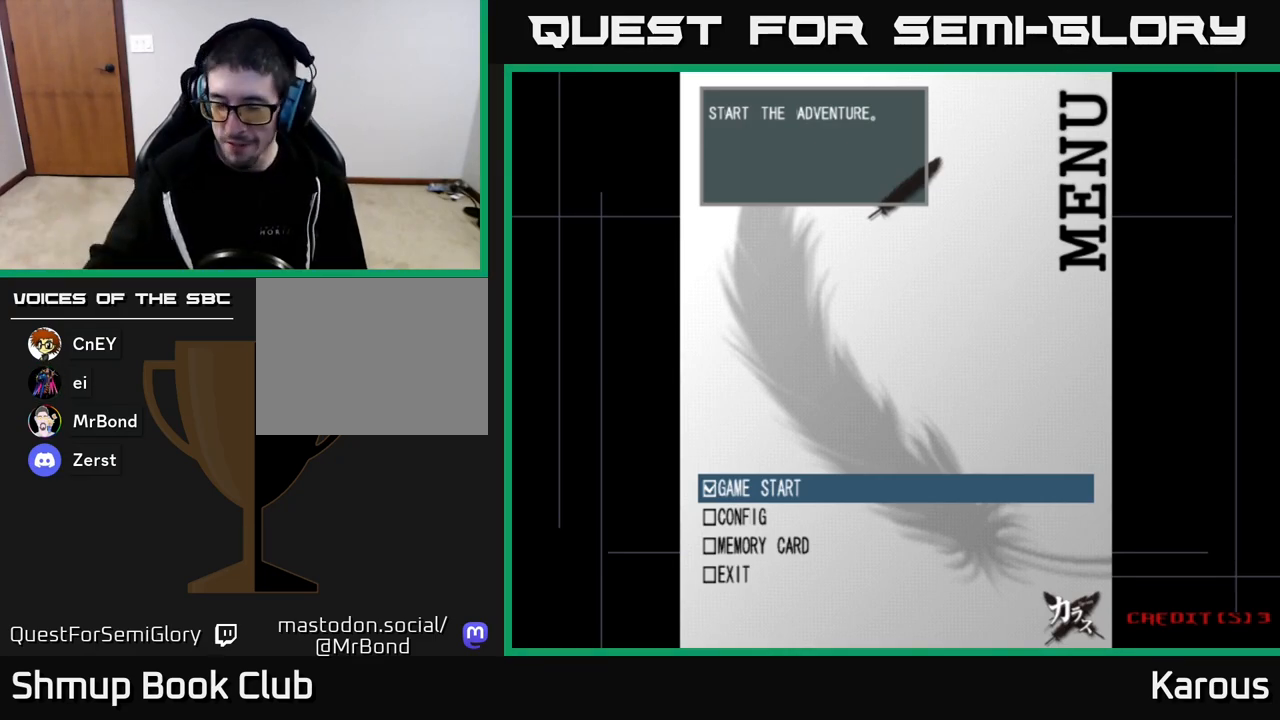
{"buttons": [], "left_stick": "down", "right_stick": "center", "events": []}
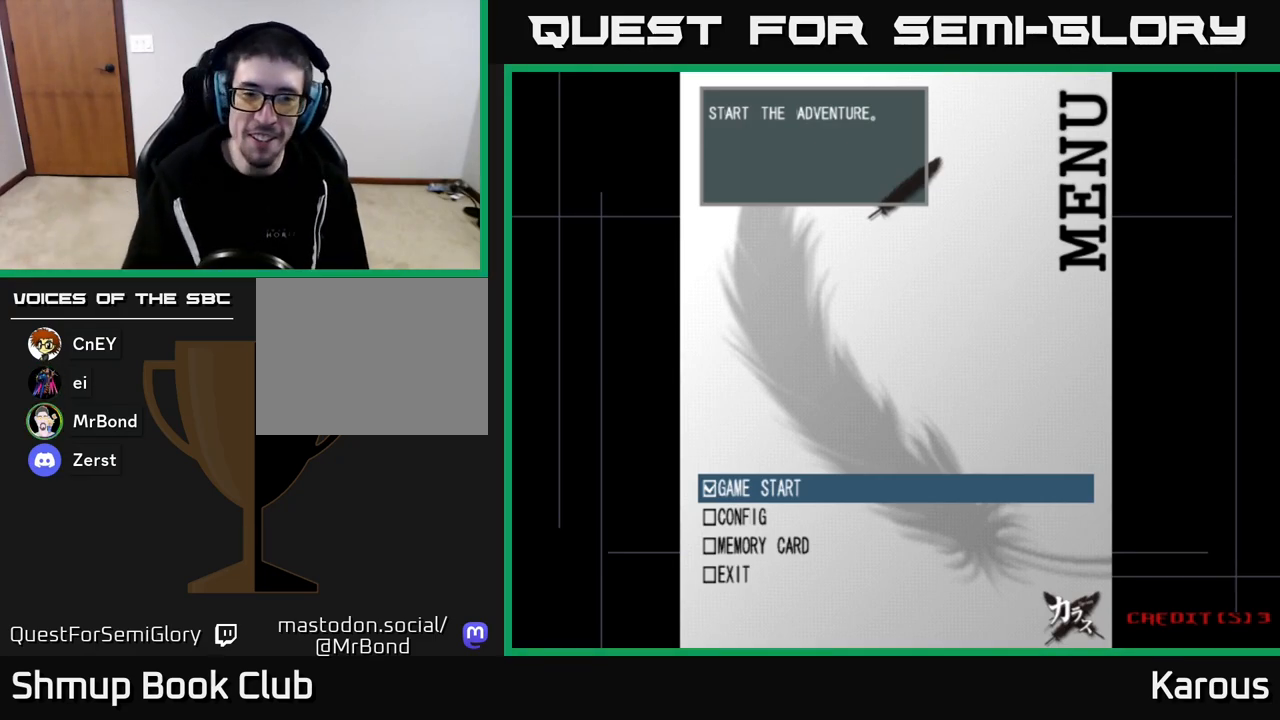
{"buttons": [], "left_stick": "down", "right_stick": "center", "events": [[17, "A", "down"], [217, "A", "up"]]}
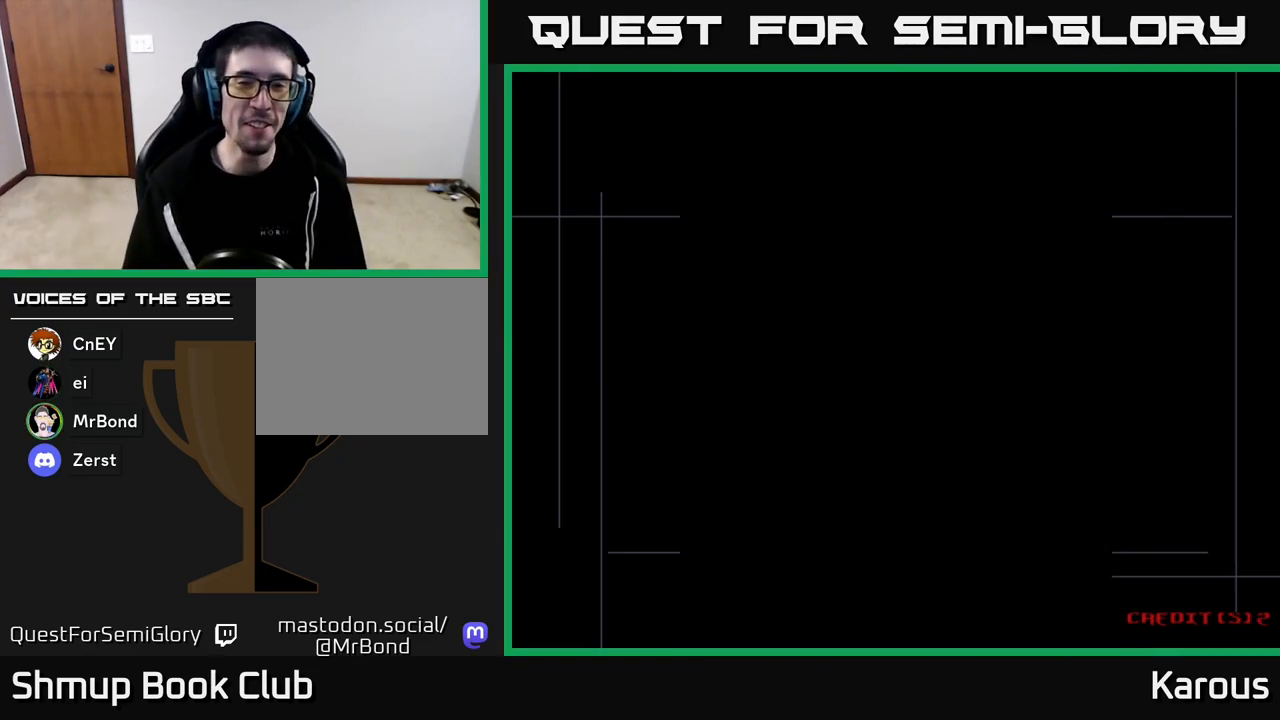
{"buttons": [], "left_stick": "down", "right_stick": "center", "events": []}